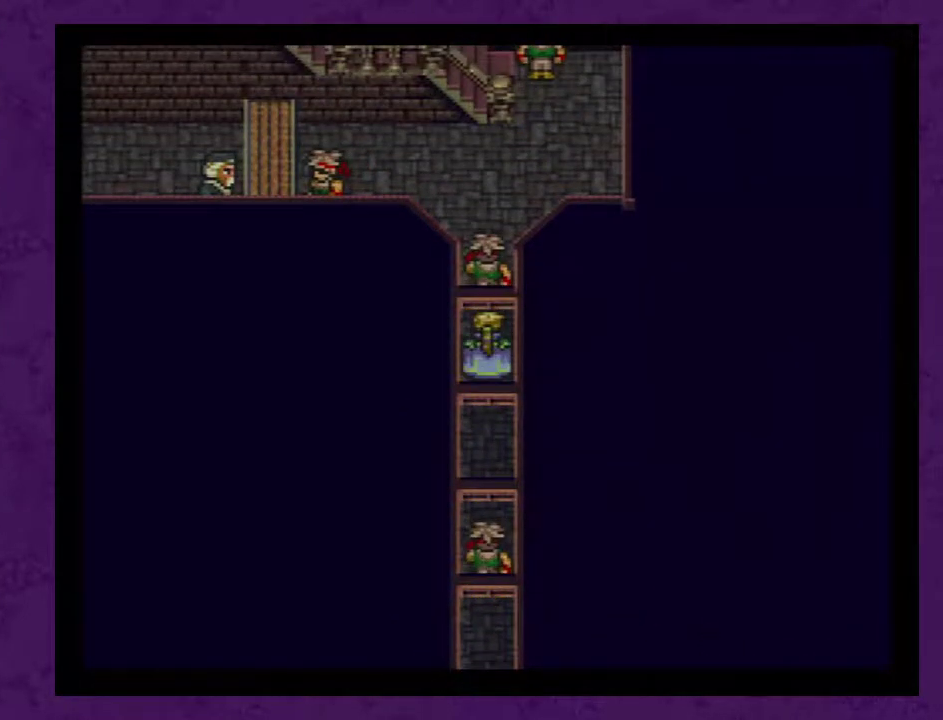
Gameplay with a controller (Nintendo layout); each line is a JSON object with the inputs held at the frame after it. "events" lists button and stick changes between this image and that frame as [ms after this image, input, new state], when the widget could be followed in between. Not read: L3 R3.
{"buttons": ["DPAD_UP"], "events": []}
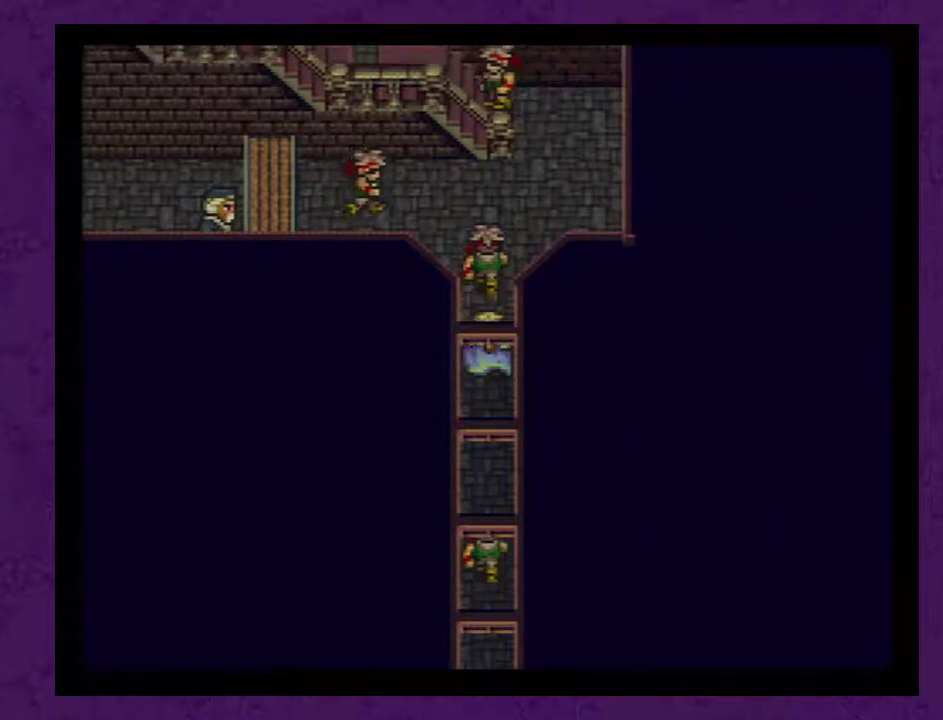
{"buttons": ["DPAD_UP"], "events": []}
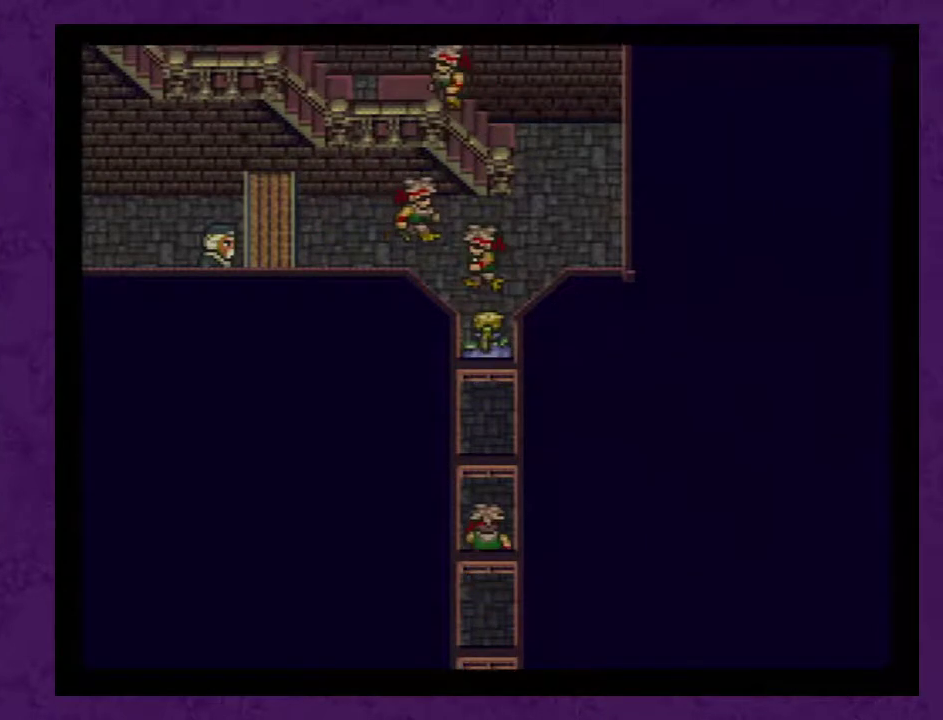
{"buttons": ["DPAD_UP"], "events": []}
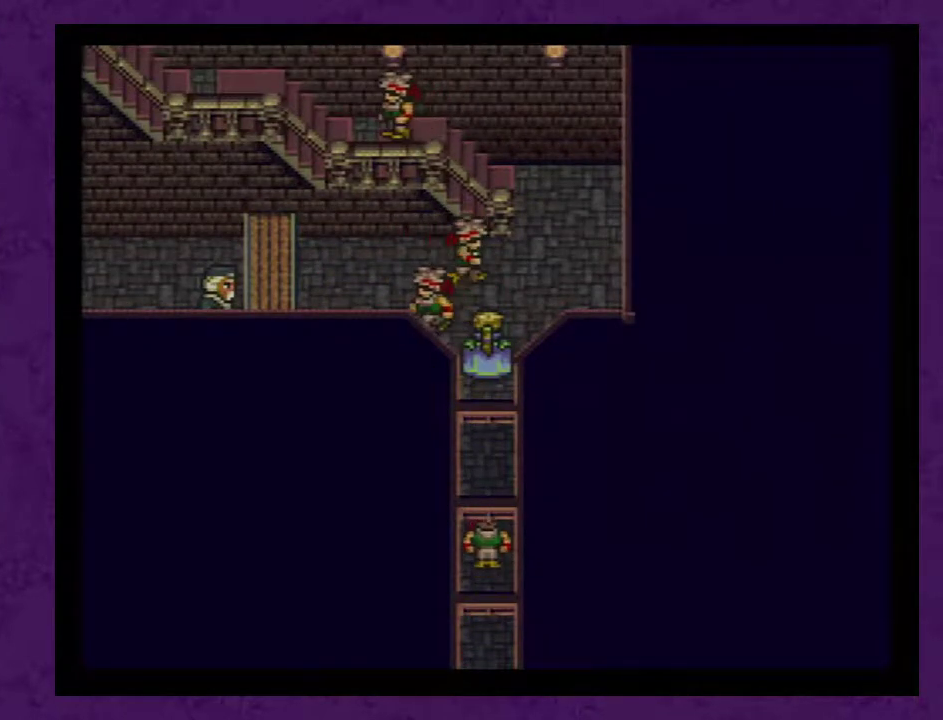
{"buttons": ["DPAD_UP"], "events": [[17, "DPAD_RIGHT", "down"], [17, "DPAD_UP", "up"], [133, "DPAD_UP", "down"], [167, "DPAD_RIGHT", "up"]]}
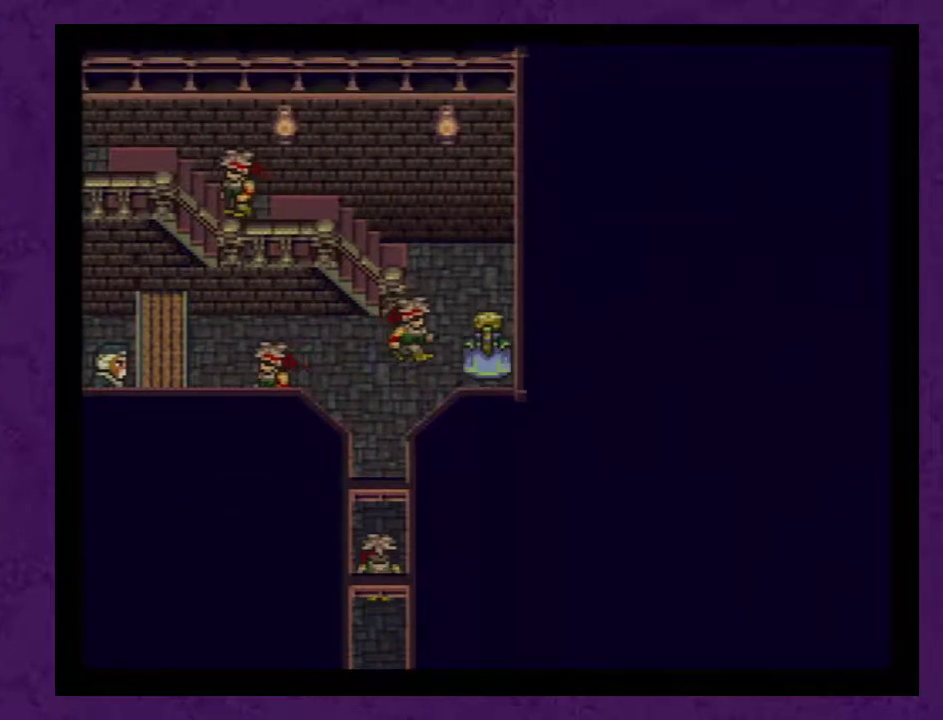
{"buttons": ["DPAD_LEFT"], "events": [[217, "DPAD_LEFT", "down"], [250, "DPAD_UP", "up"]]}
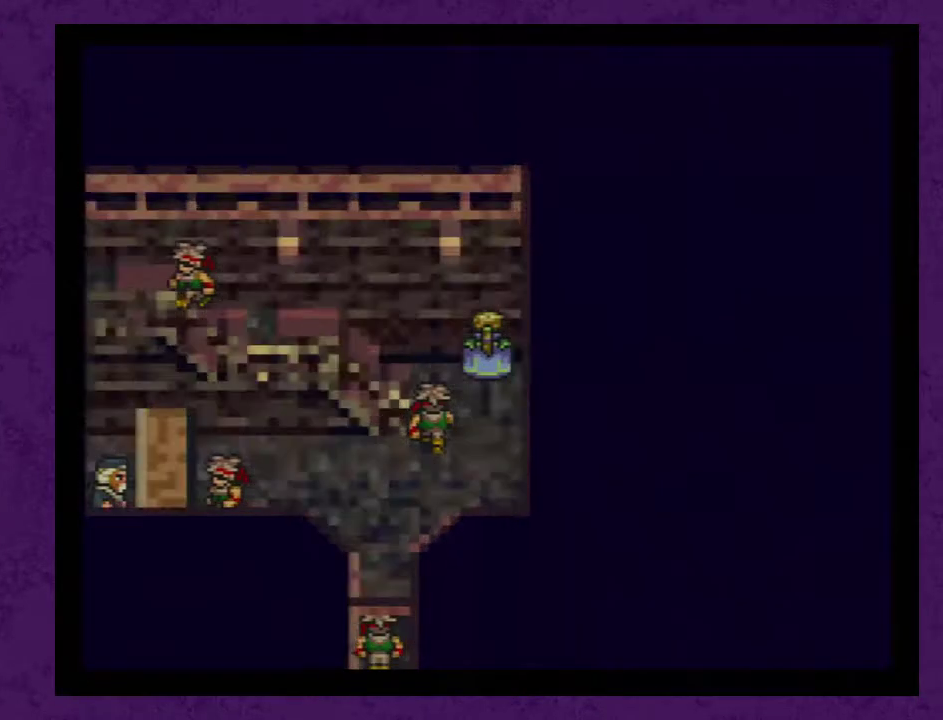
{"buttons": [], "events": [[400, "DPAD_LEFT", "up"]]}
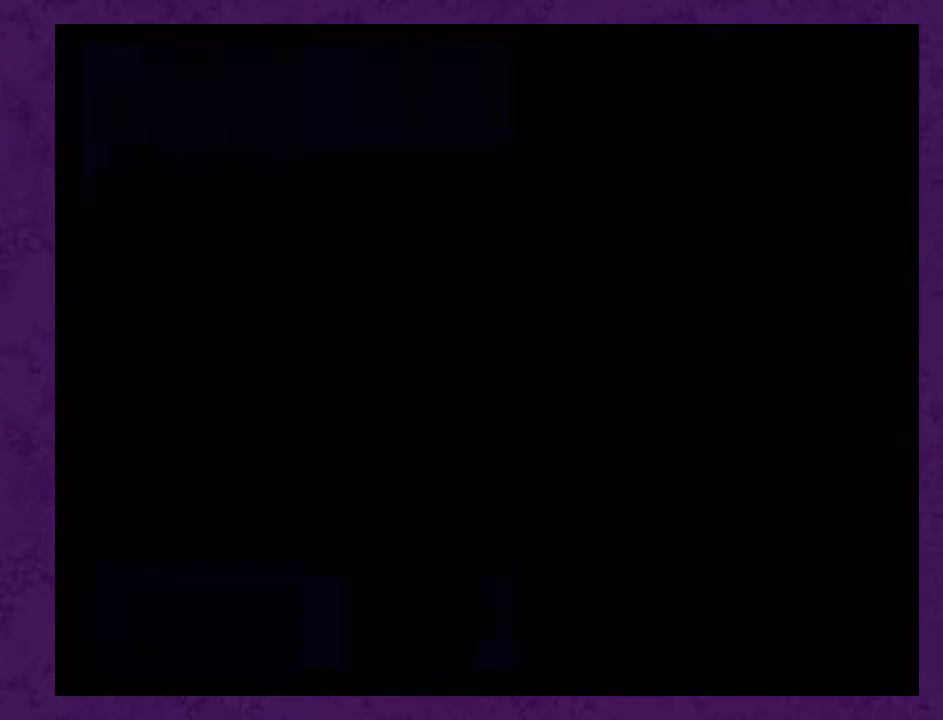
{"buttons": [], "events": []}
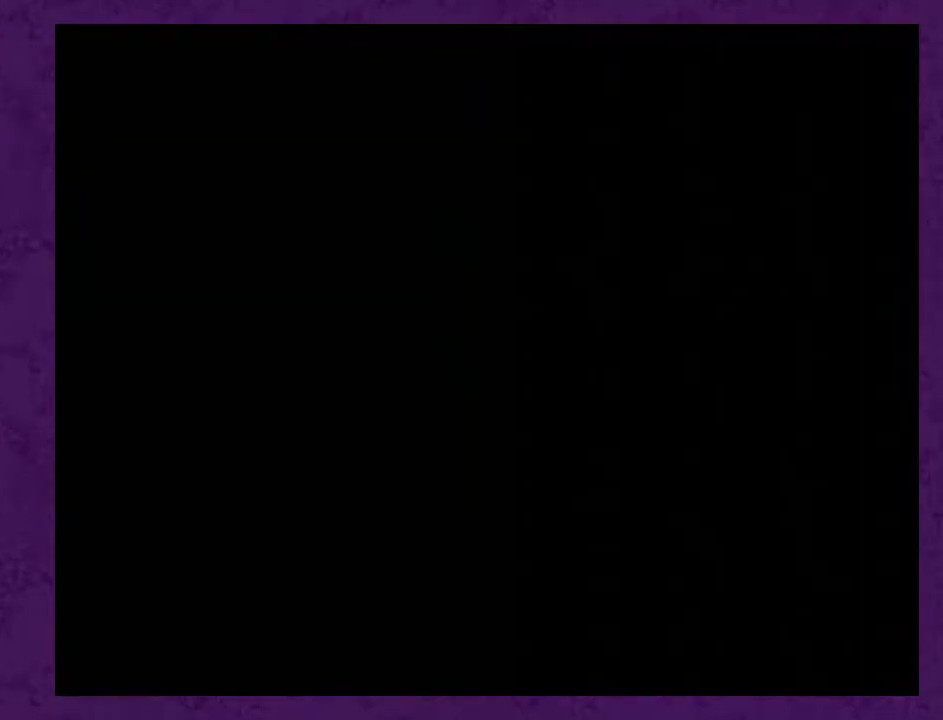
{"buttons": [], "events": []}
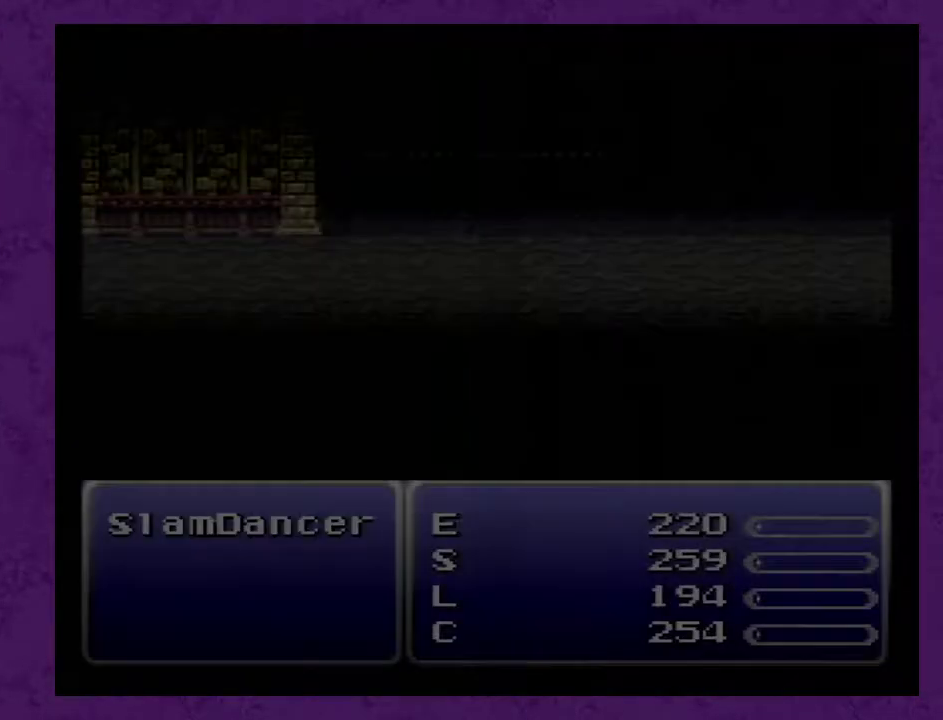
{"buttons": [], "events": [[217, "R1", "down"], [250, "L1", "down"], [417, "L1", "up"], [417, "R1", "up"]]}
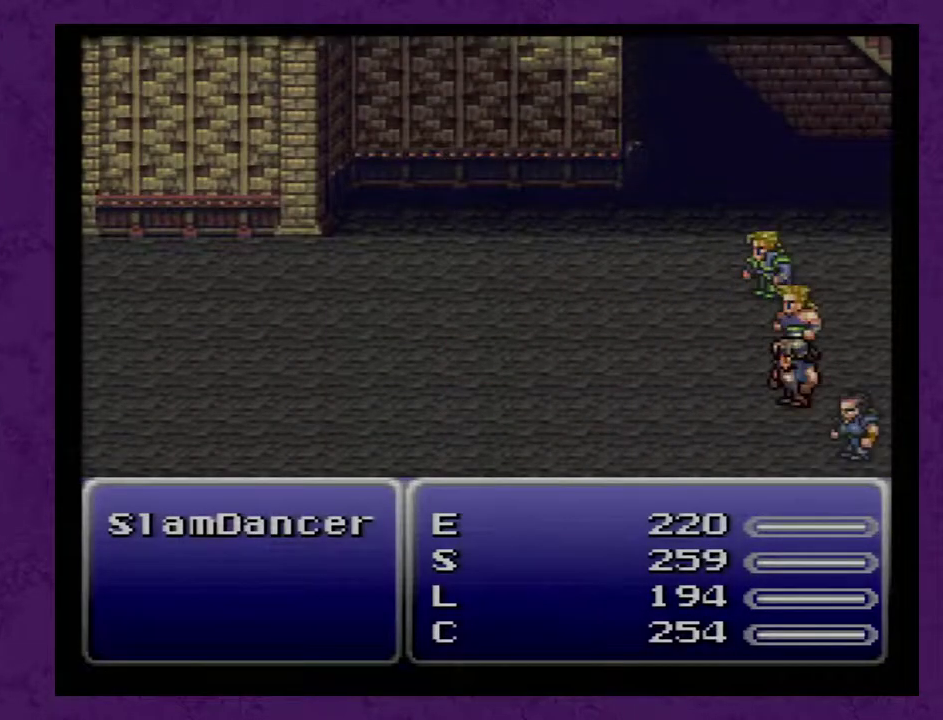
{"buttons": ["L1", "R1"], "events": [[400, "L1", "down"], [400, "R1", "down"]]}
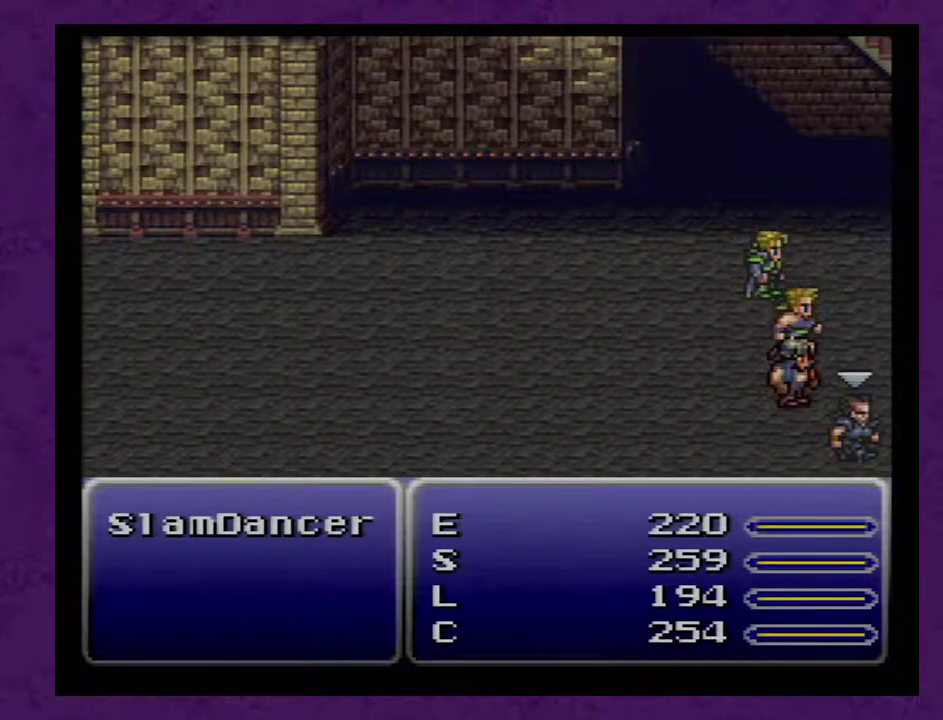
{"buttons": ["L1", "R1"], "events": []}
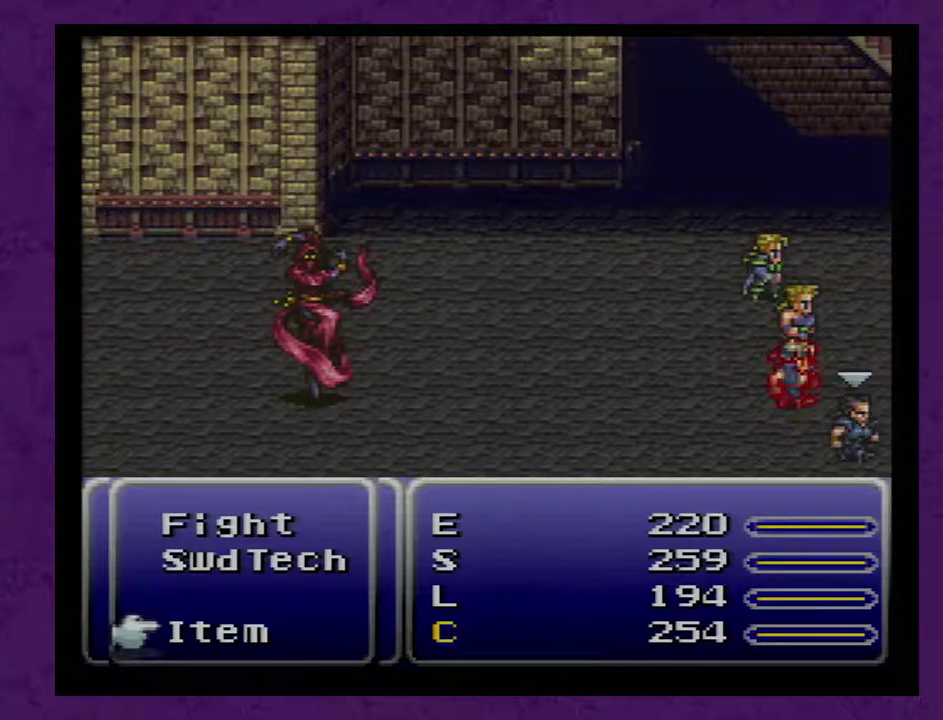
{"buttons": ["L1", "R1"], "events": []}
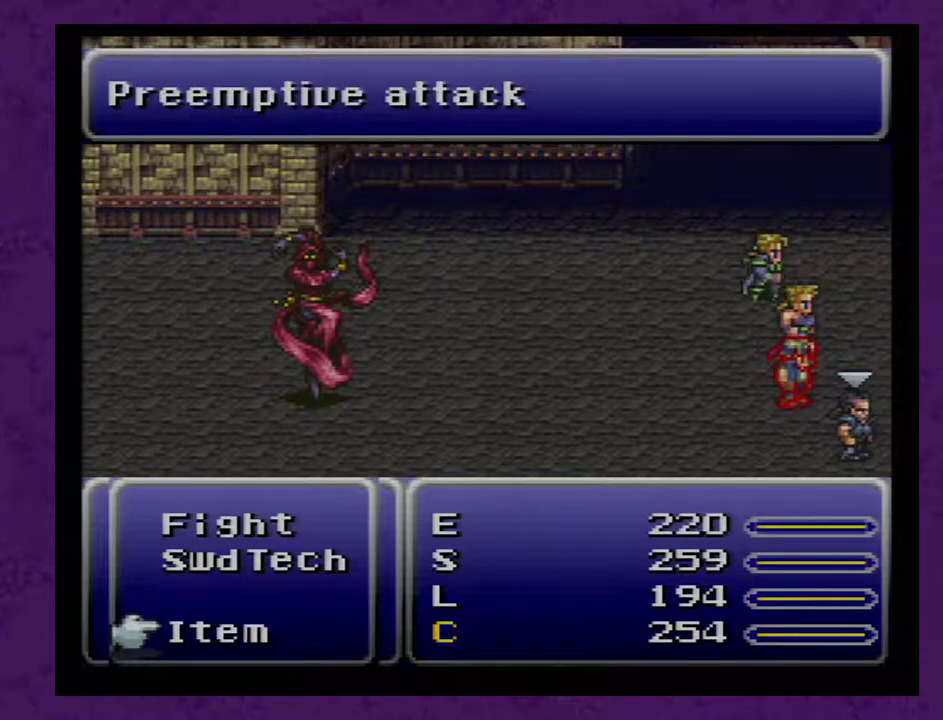
{"buttons": ["L1", "R1"], "events": []}
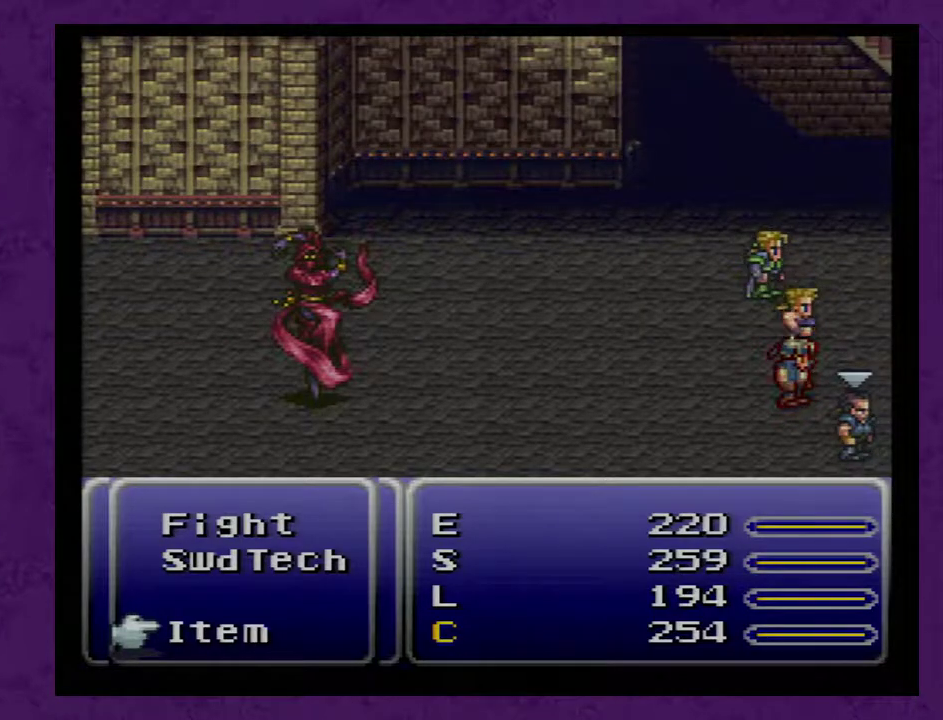
{"buttons": ["L1", "R1"], "events": []}
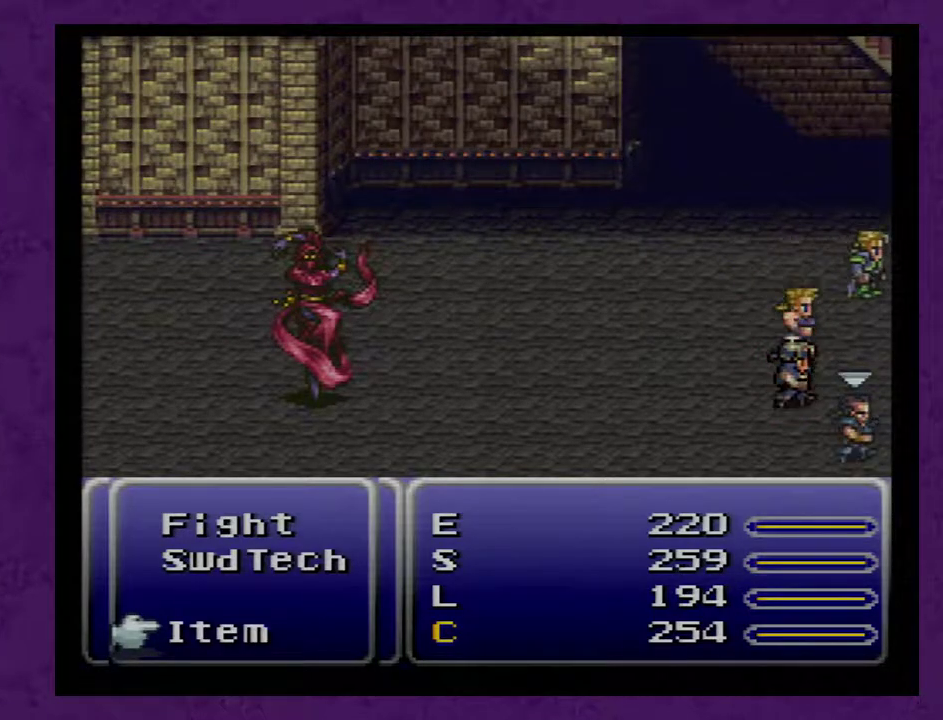
{"buttons": ["L1", "R1"], "events": []}
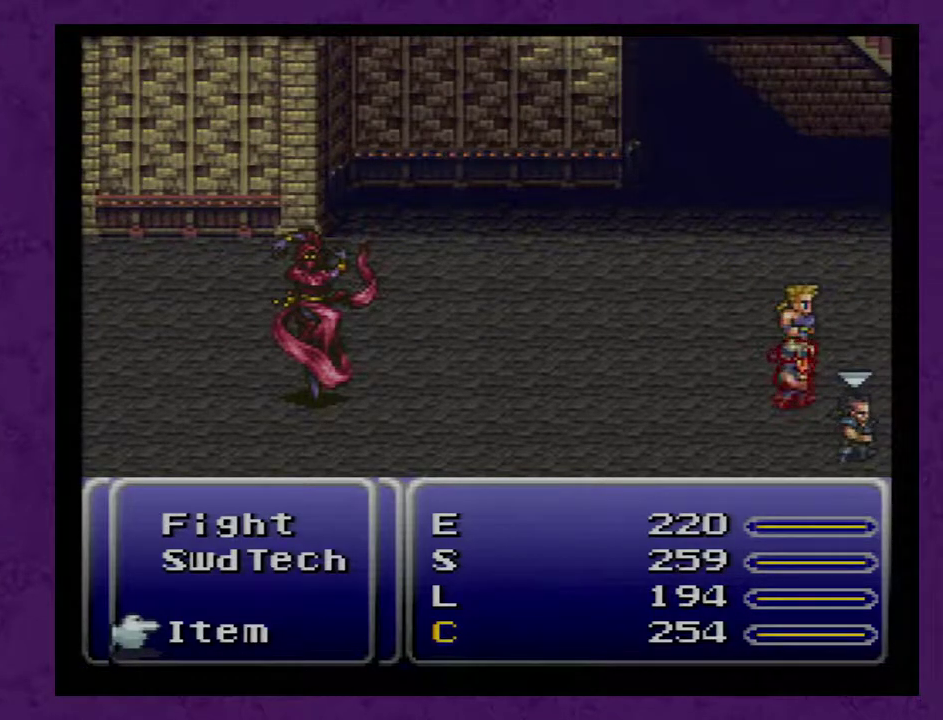
{"buttons": ["L1", "R1"], "events": []}
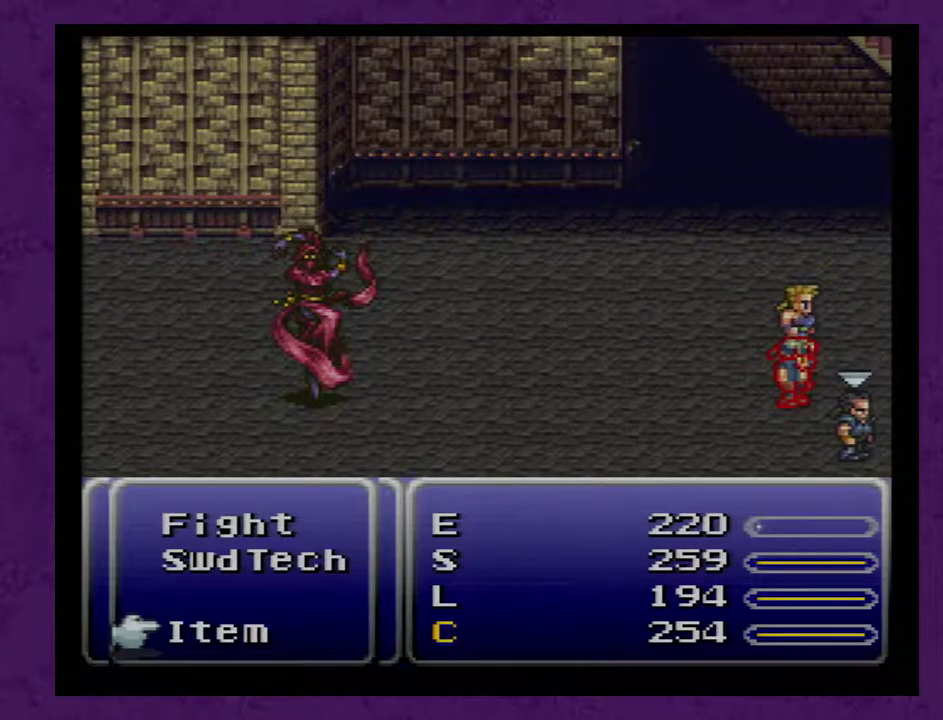
{"buttons": ["L1", "R1"], "events": []}
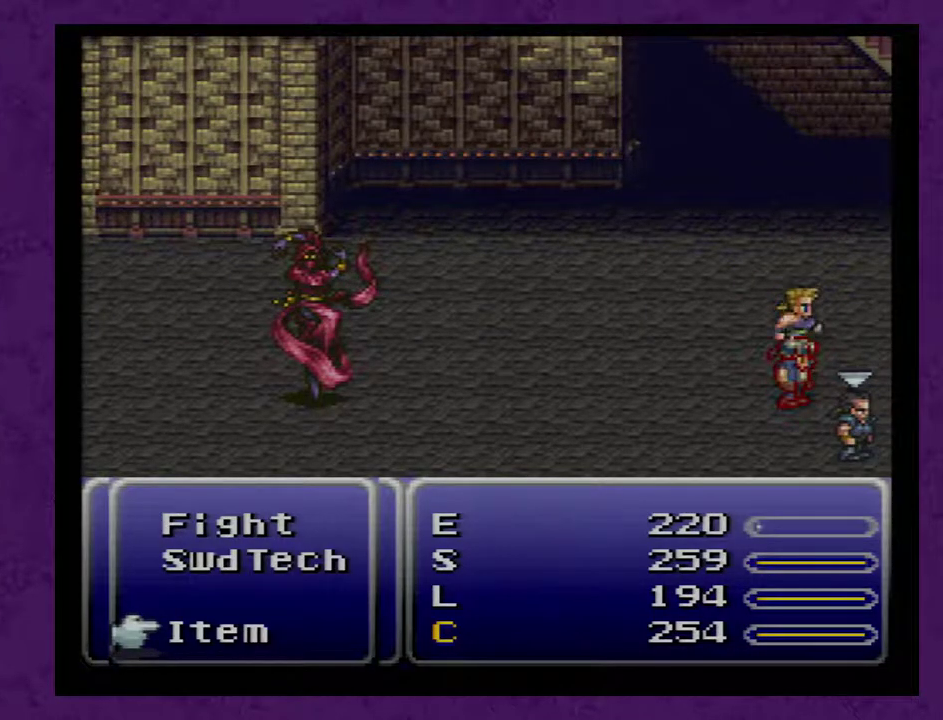
{"buttons": ["L1", "R1"], "events": []}
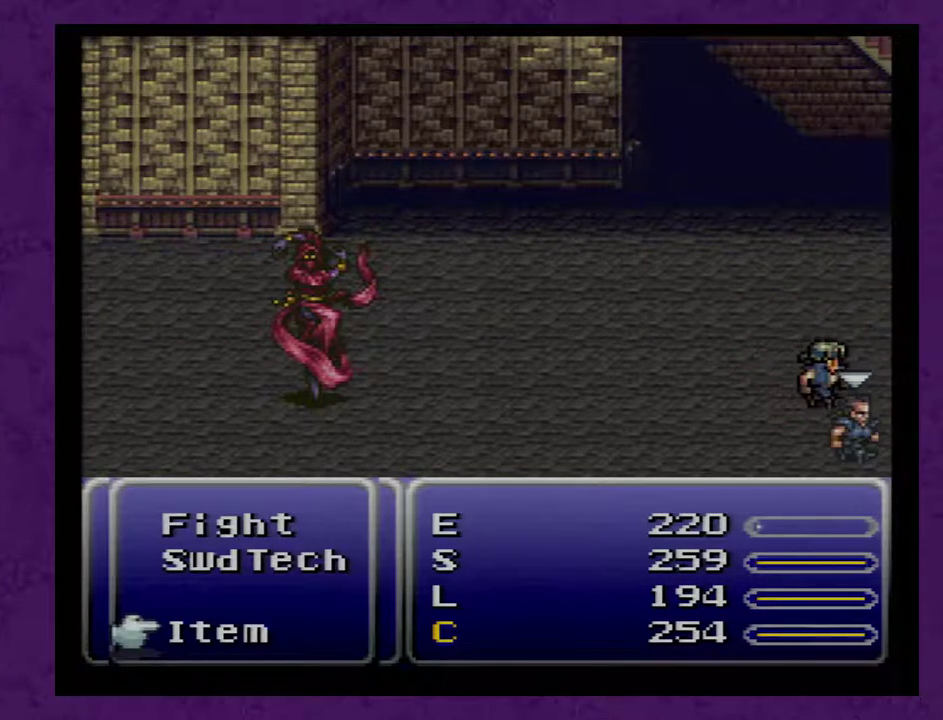
{"buttons": ["L1", "R1"], "events": []}
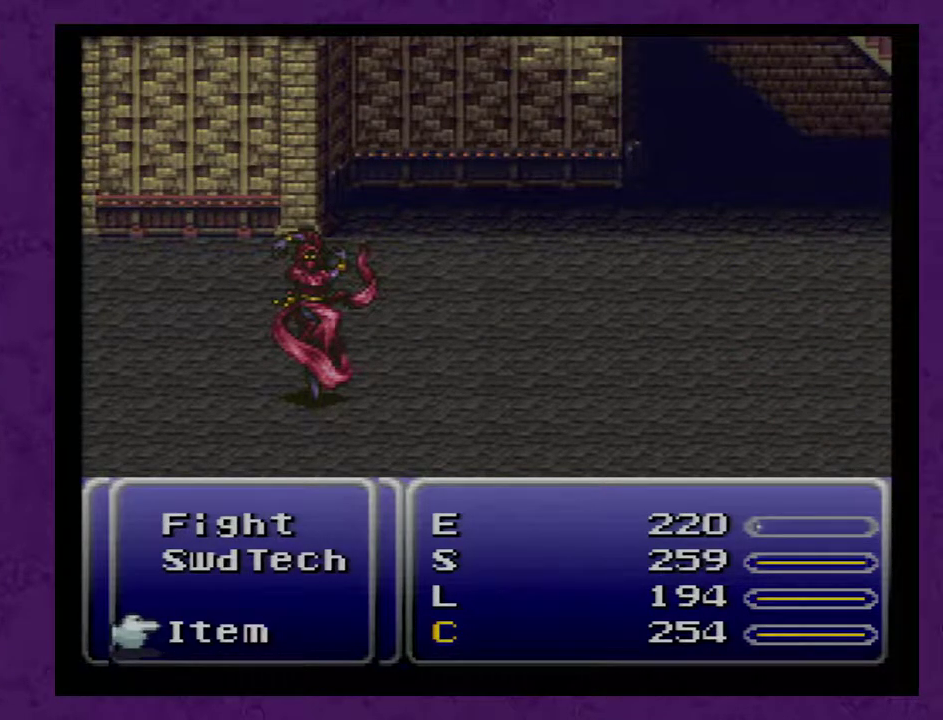
{"buttons": [], "events": [[150, "L1", "up"], [450, "R1", "up"]]}
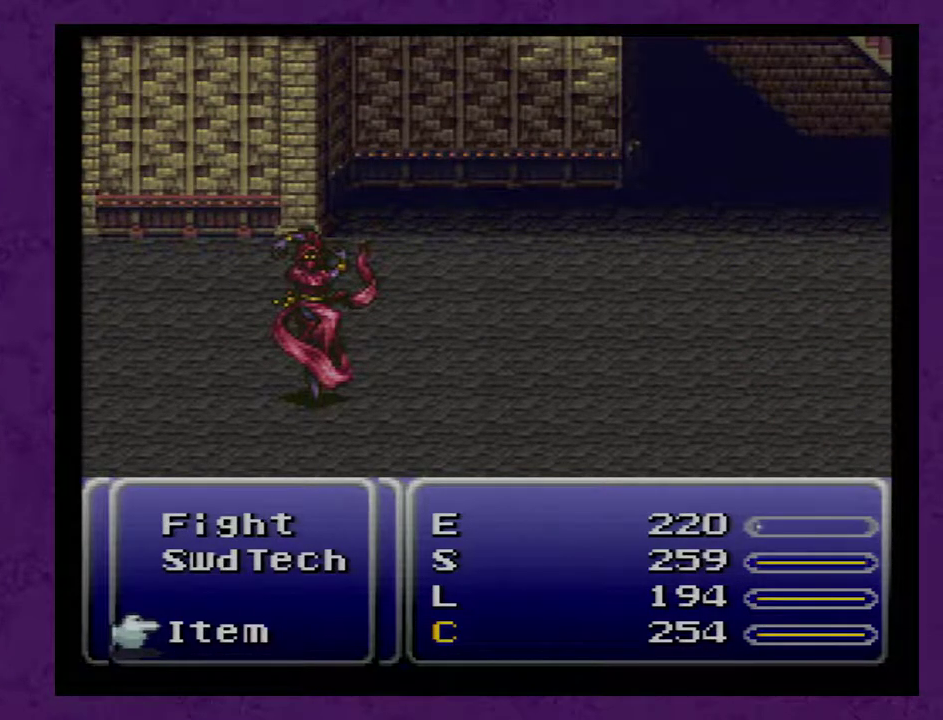
{"buttons": ["DPAD_LEFT"], "events": [[150, "DPAD_LEFT", "down"]]}
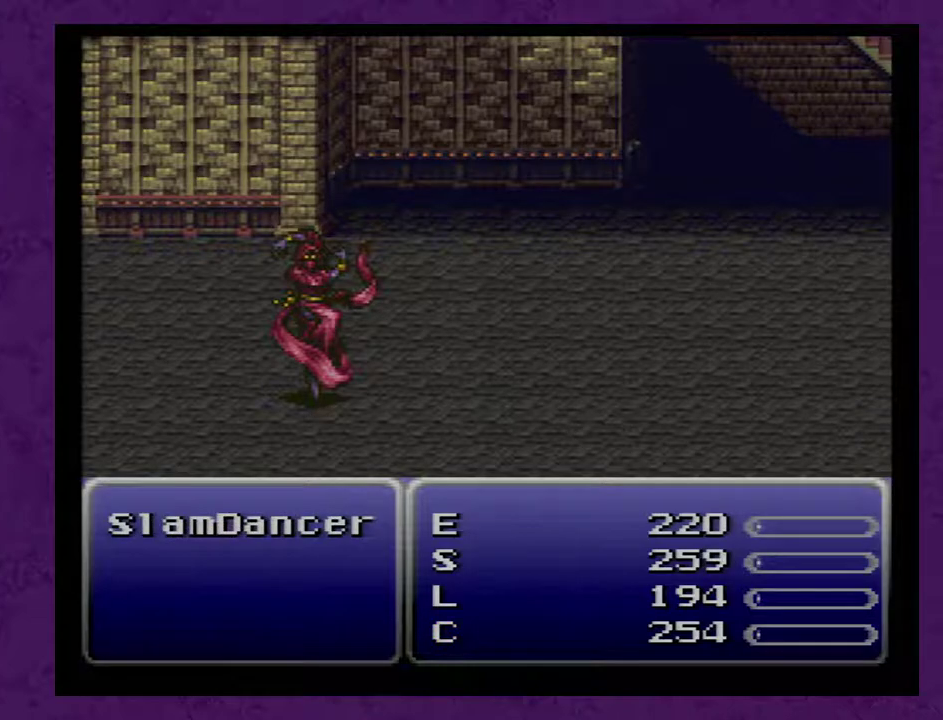
{"buttons": ["DPAD_LEFT"], "events": []}
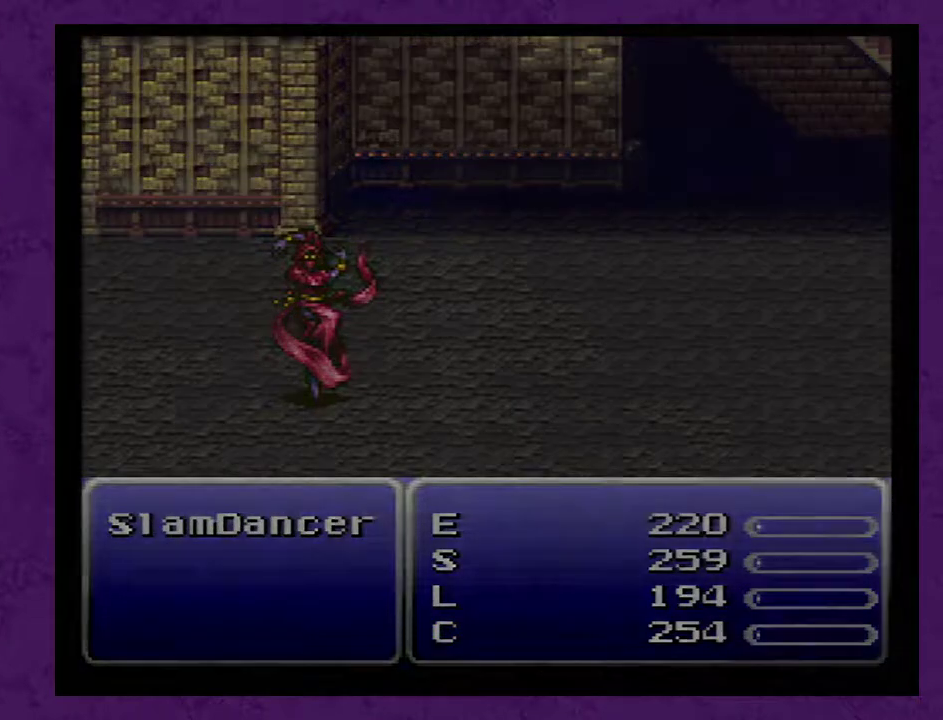
{"buttons": ["DPAD_LEFT"], "events": []}
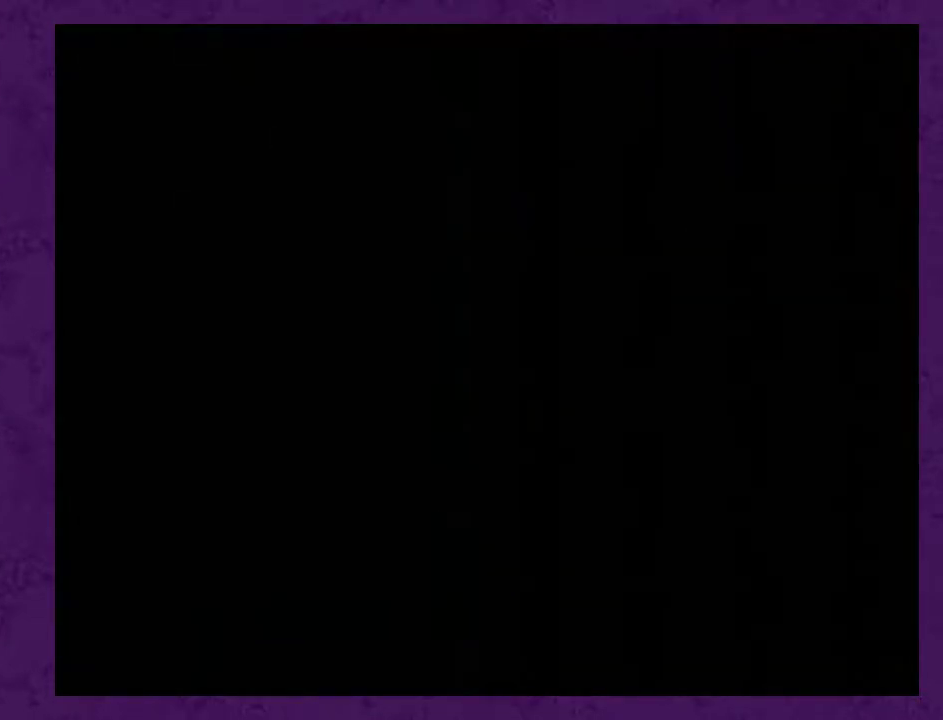
{"buttons": ["DPAD_LEFT"], "events": []}
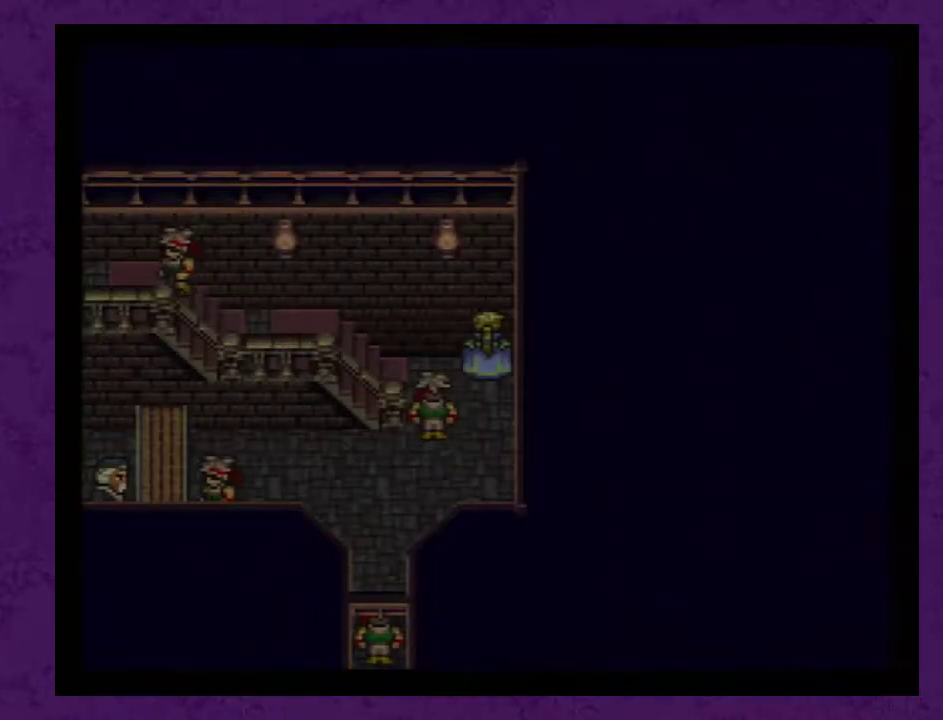
{"buttons": ["DPAD_LEFT"], "events": []}
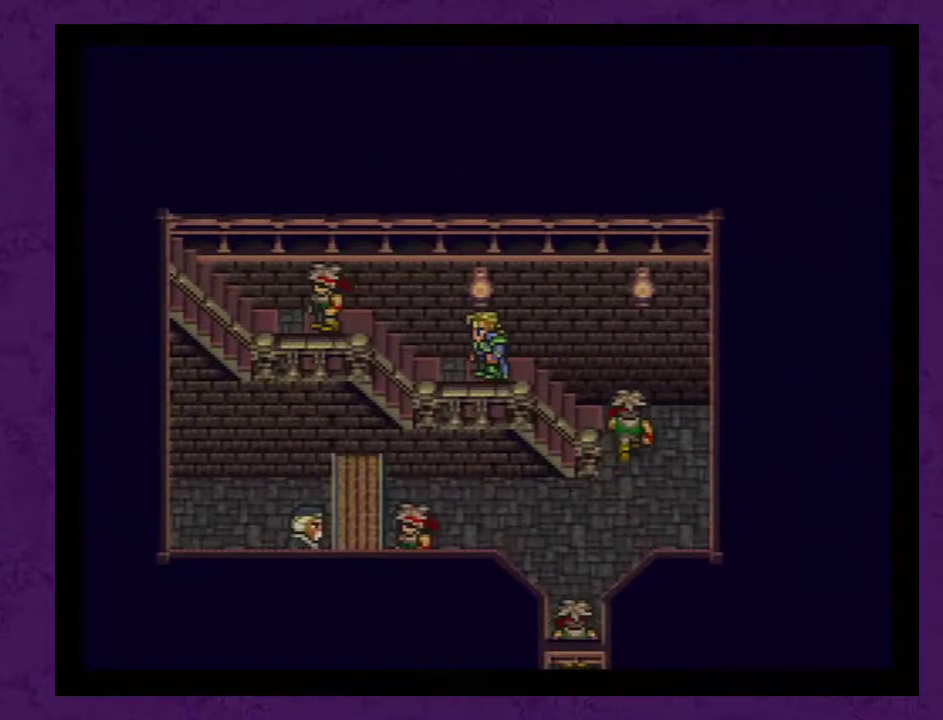
{"buttons": ["DPAD_LEFT"], "events": []}
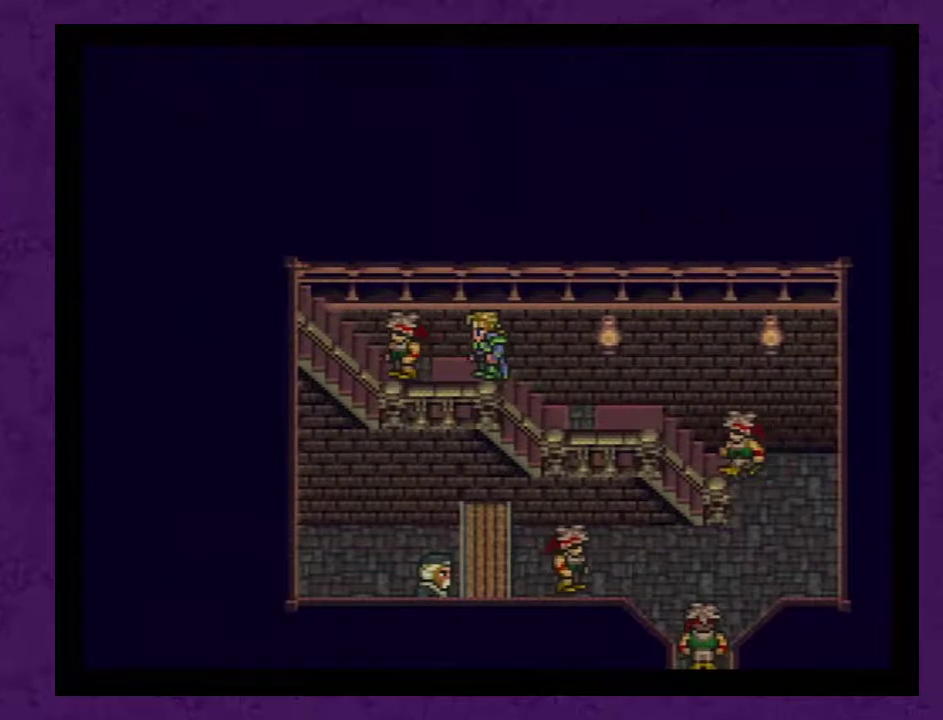
{"buttons": ["DPAD_LEFT"], "events": []}
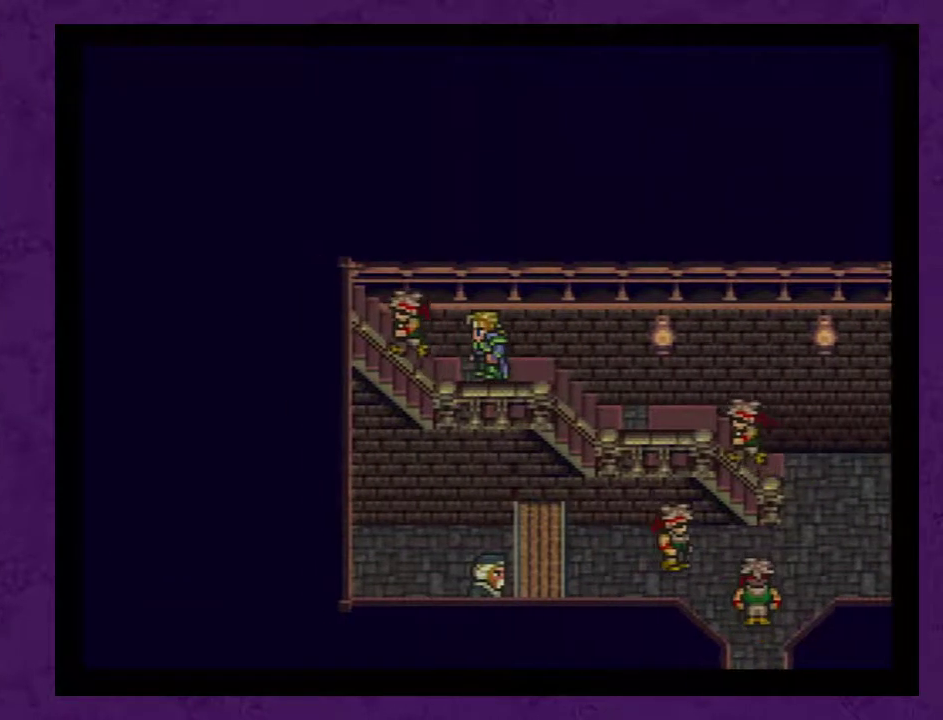
{"buttons": ["DPAD_LEFT"], "events": []}
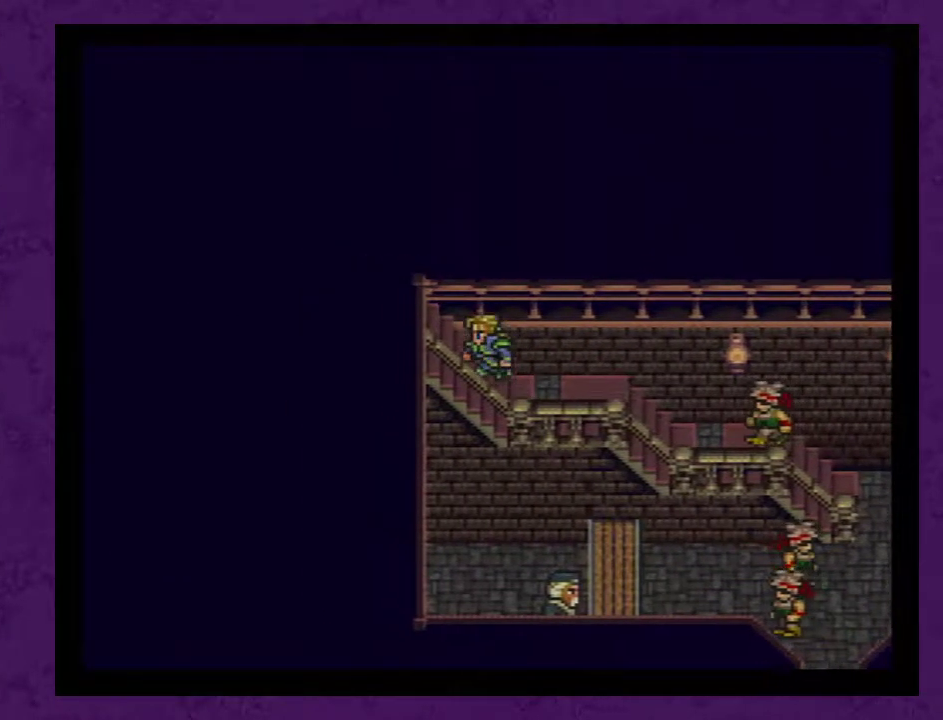
{"buttons": [], "events": [[317, "DPAD_LEFT", "up"]]}